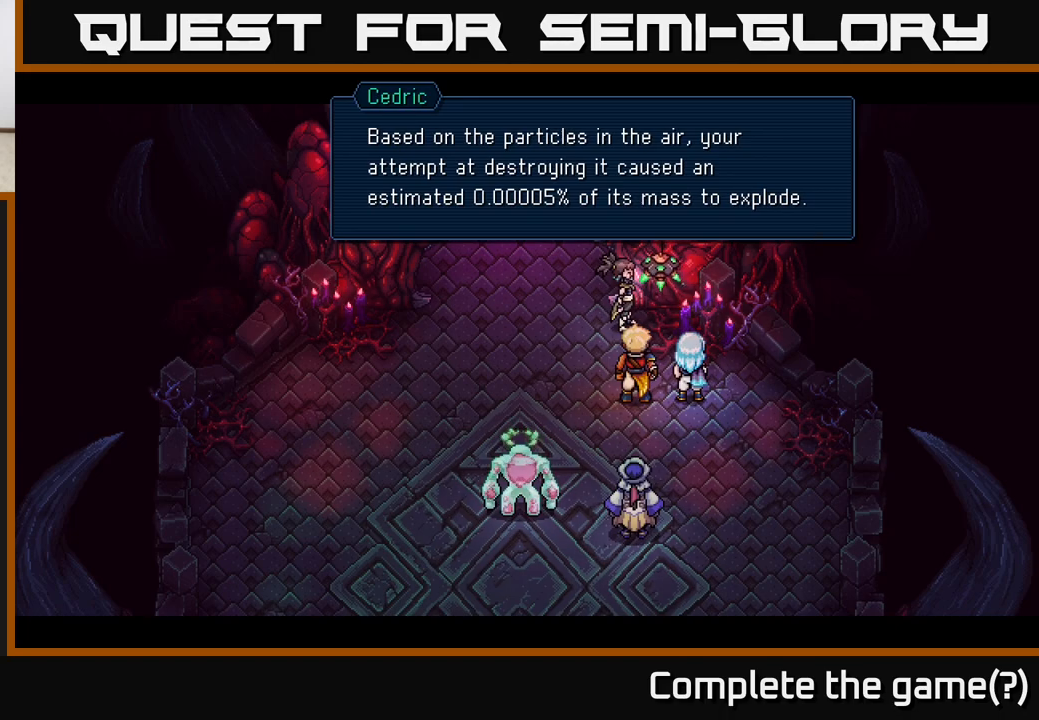
Gameplay with a controller (Xbox layout); each line is a JSON object with the inputs held at the frame after it. "events" lists button and stick changes between this image and that frame as [ms after this image, input, new state], when the widget could be followed in between.
{"buttons": [], "left_stick": "center", "right_stick": "center", "events": [[283, "A", "down"], [500, "A", "up"]]}
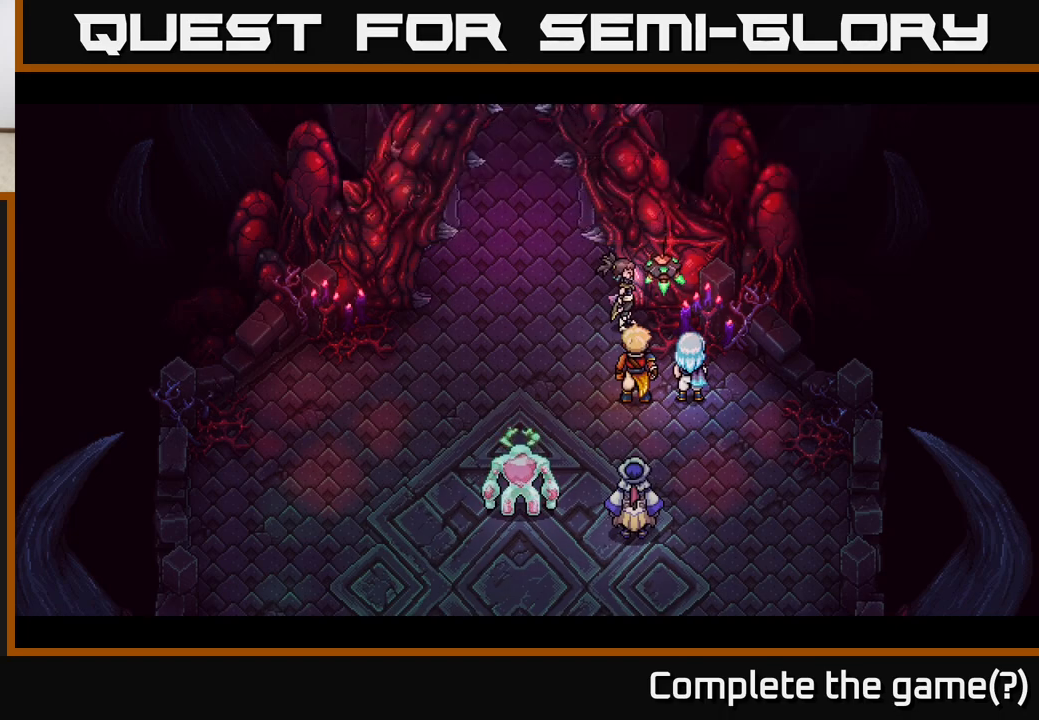
{"buttons": [], "left_stick": "center", "right_stick": "center", "events": []}
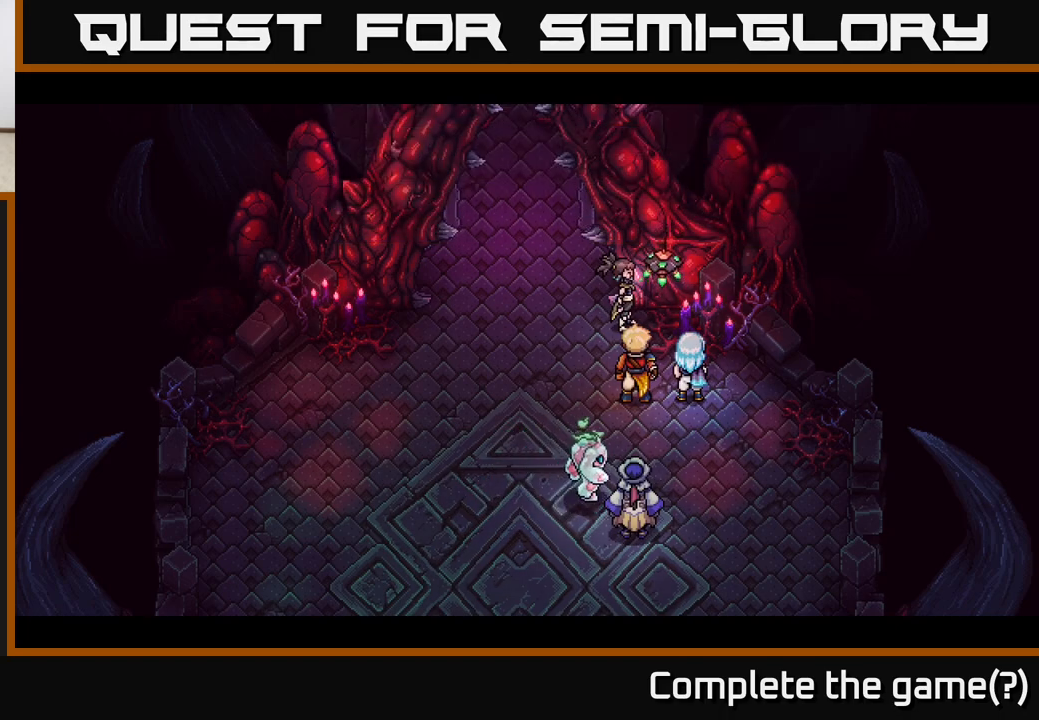
{"buttons": [], "left_stick": "center", "right_stick": "center", "events": []}
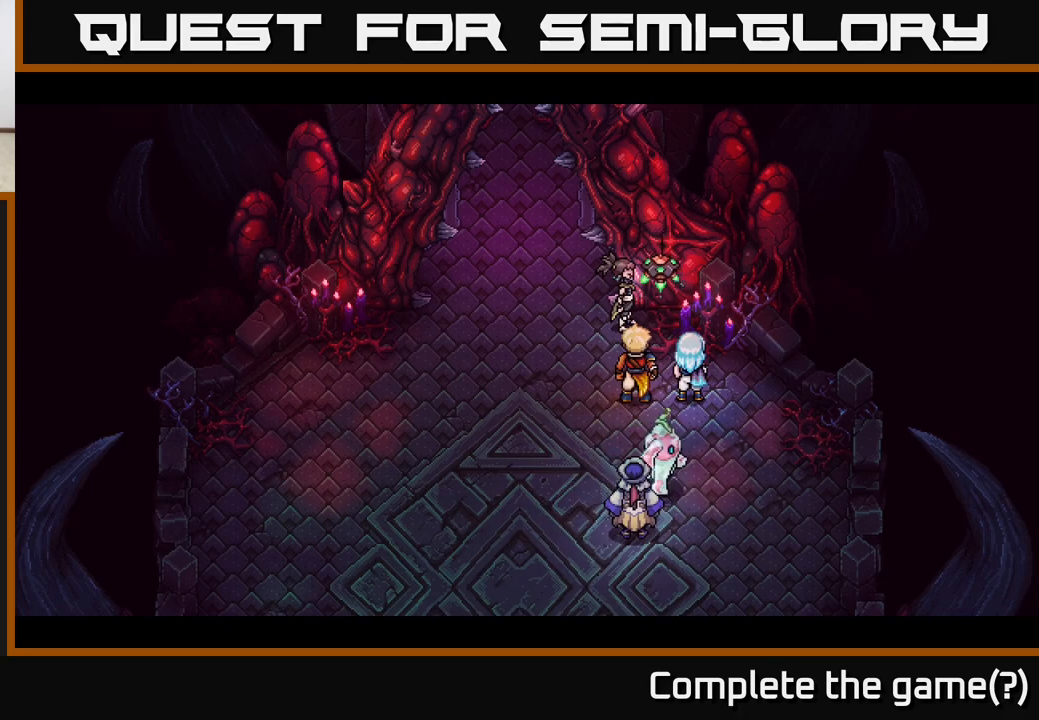
{"buttons": [], "left_stick": "center", "right_stick": "center", "events": []}
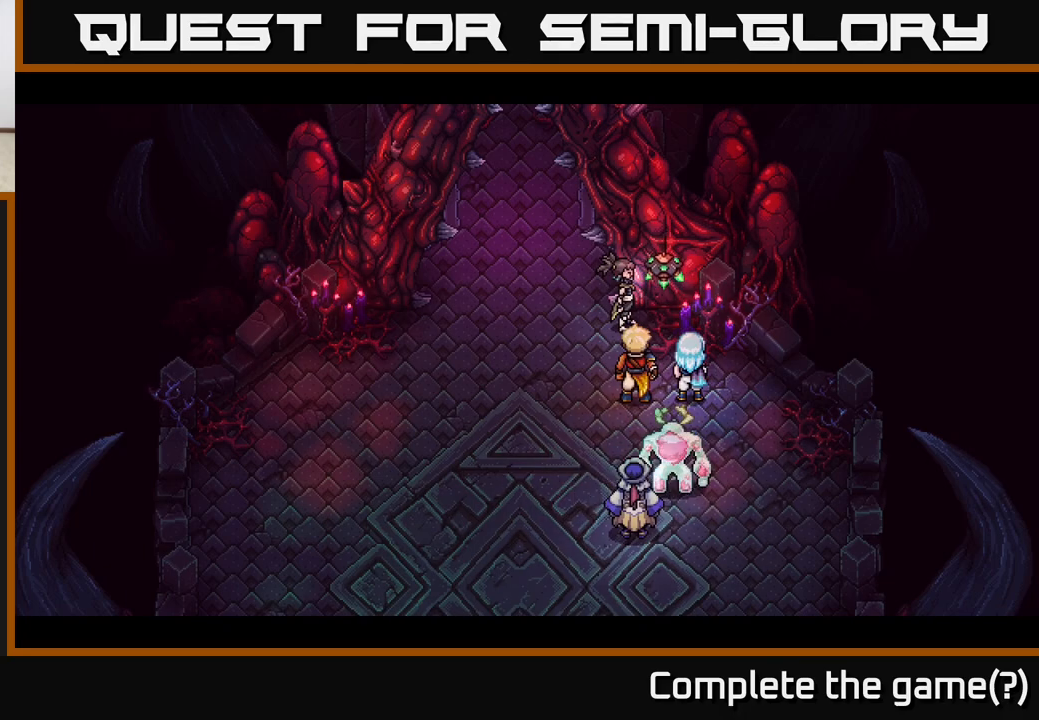
{"buttons": [], "left_stick": "center", "right_stick": "center", "events": []}
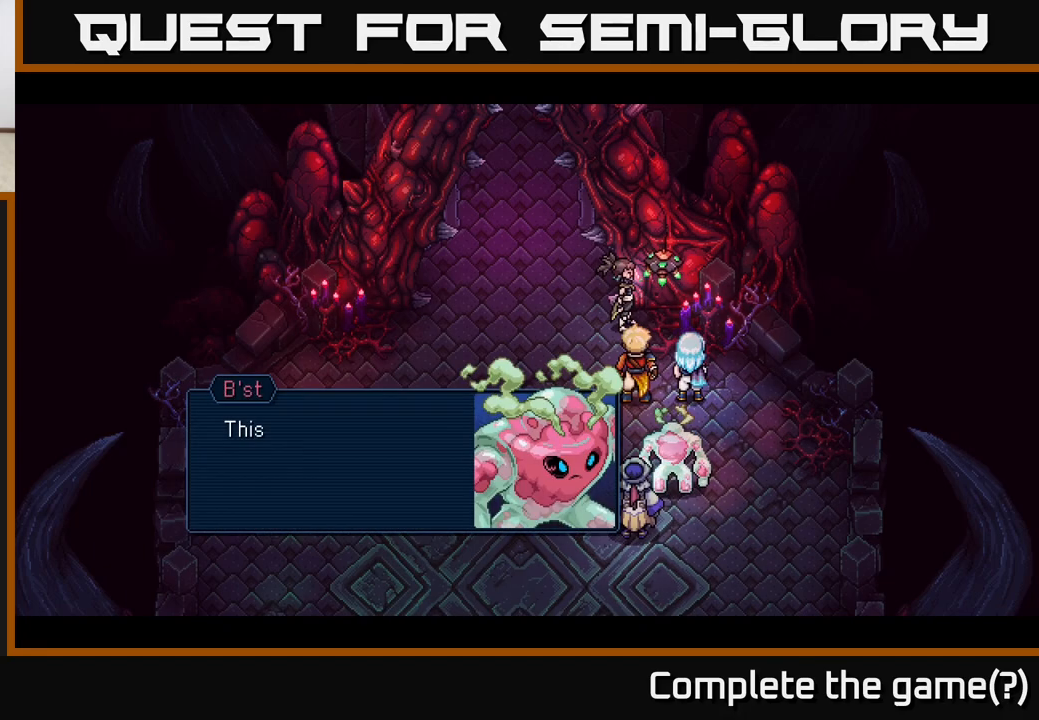
{"buttons": ["A"], "left_stick": "center", "right_stick": "center", "events": [[350, "A", "down"]]}
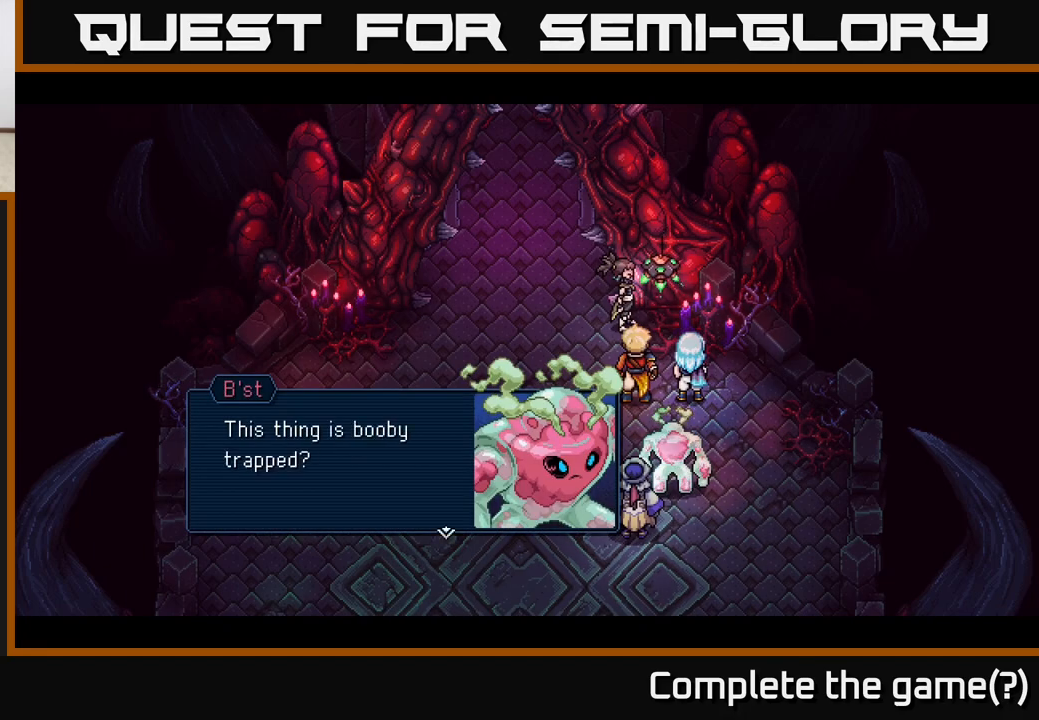
{"buttons": ["A"], "left_stick": "center", "right_stick": "center", "events": [[83, "A", "up"], [433, "A", "down"]]}
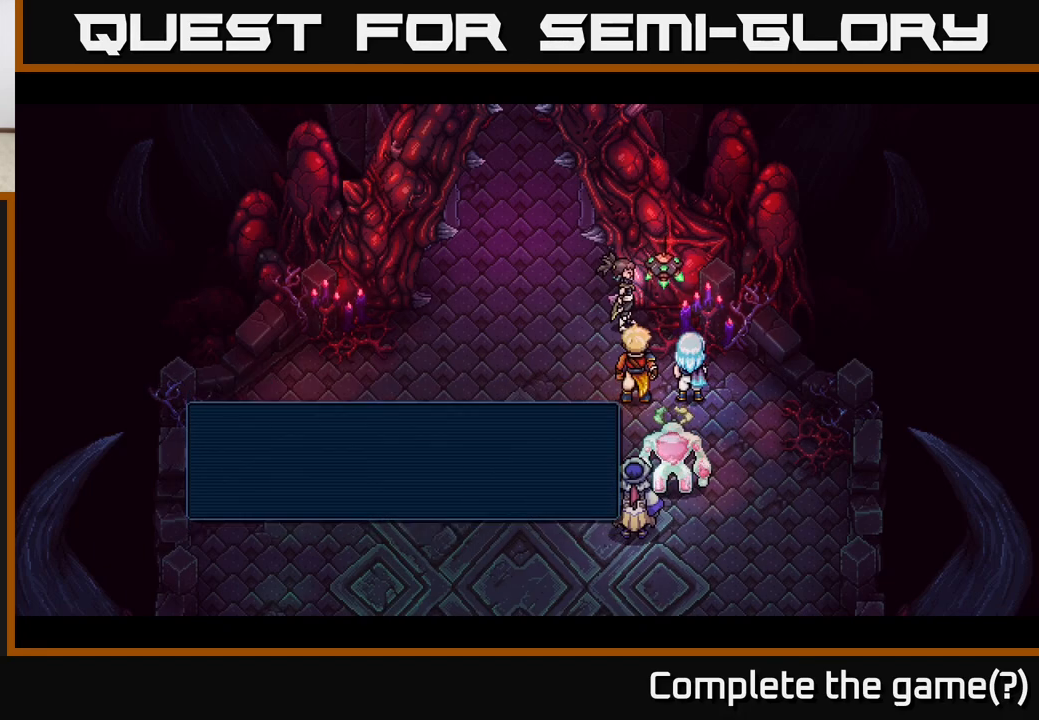
{"buttons": [], "left_stick": "center", "right_stick": "center", "events": [[133, "A", "up"]]}
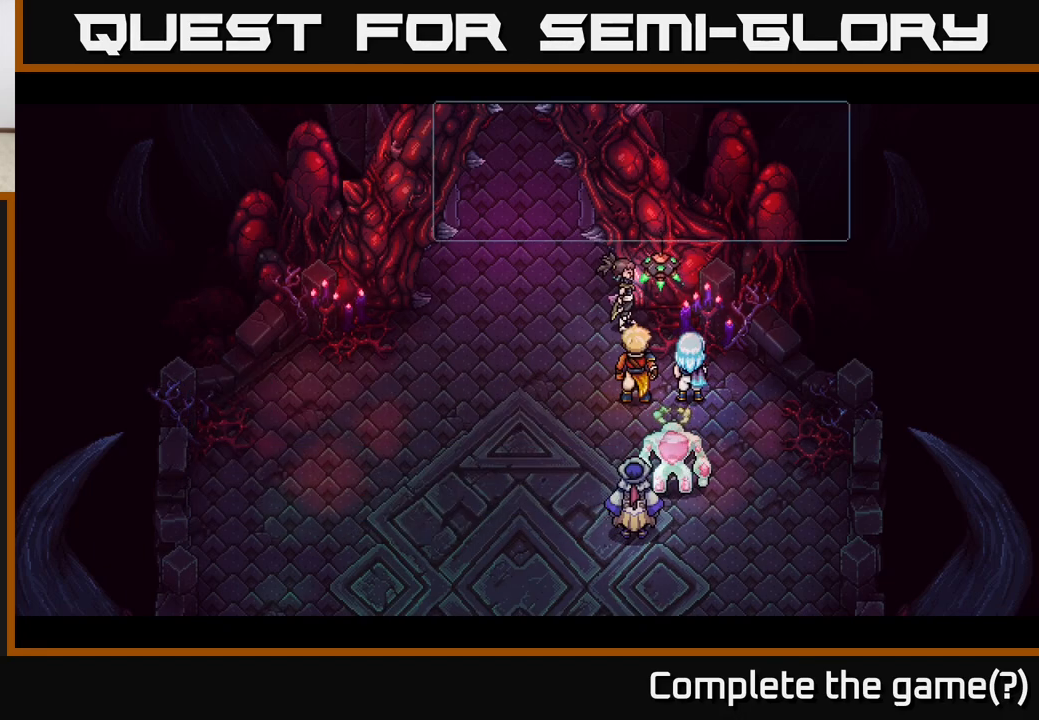
{"buttons": ["A"], "left_stick": "center", "right_stick": "center", "events": [[433, "A", "down"]]}
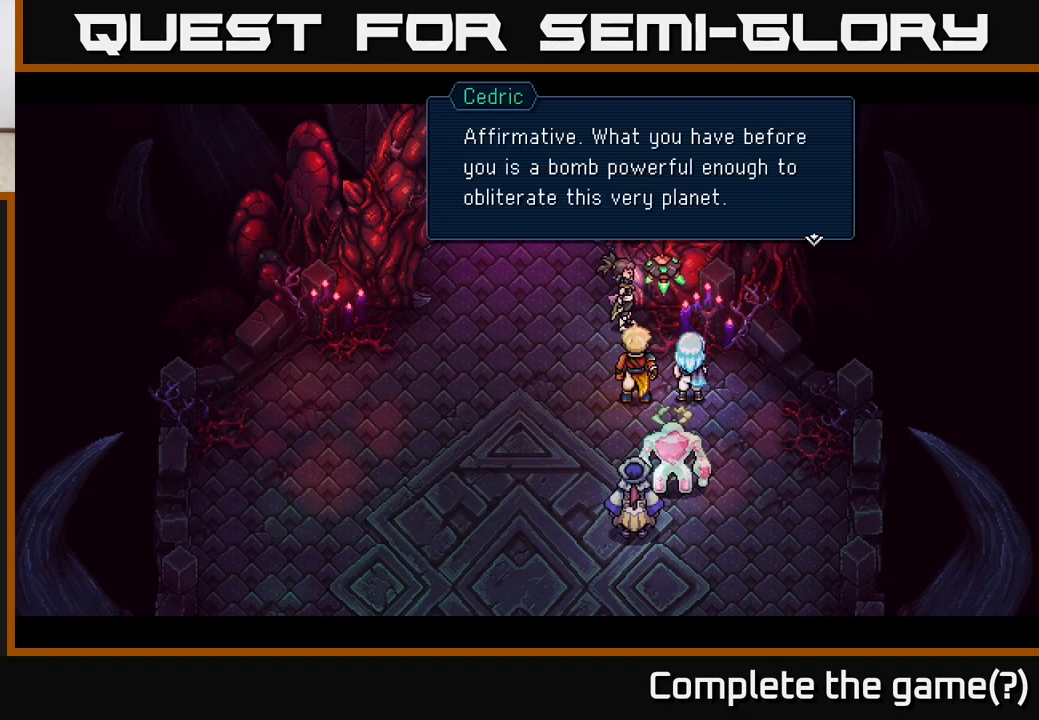
{"buttons": [], "left_stick": "center", "right_stick": "center", "events": [[100, "A", "up"]]}
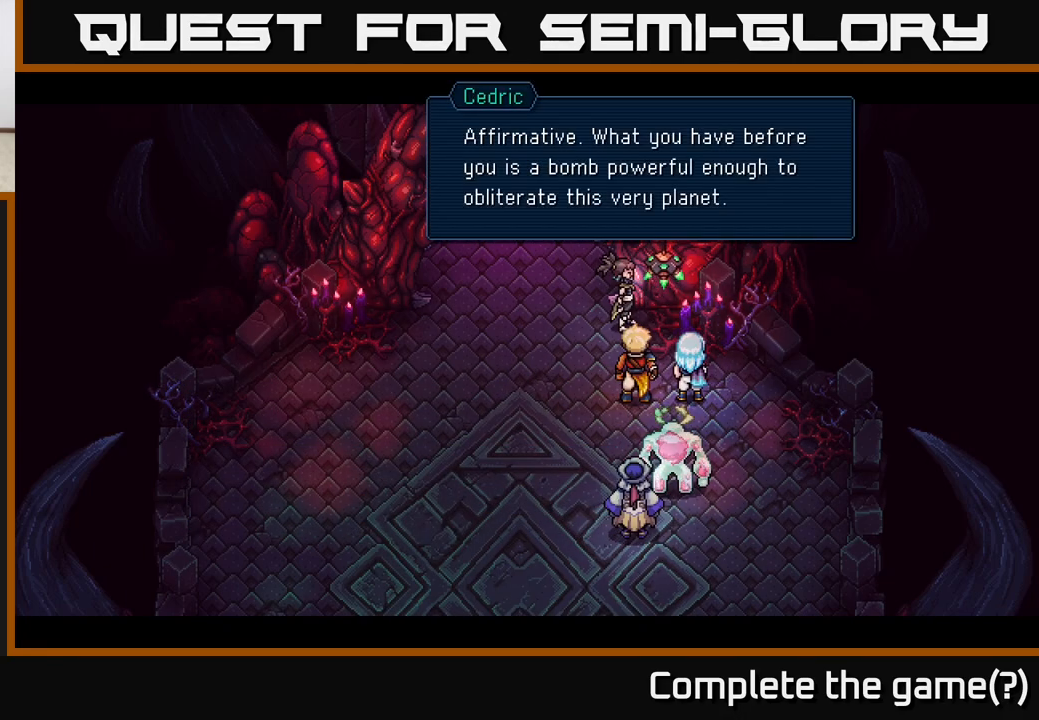
{"buttons": [], "left_stick": "center", "right_stick": "center", "events": []}
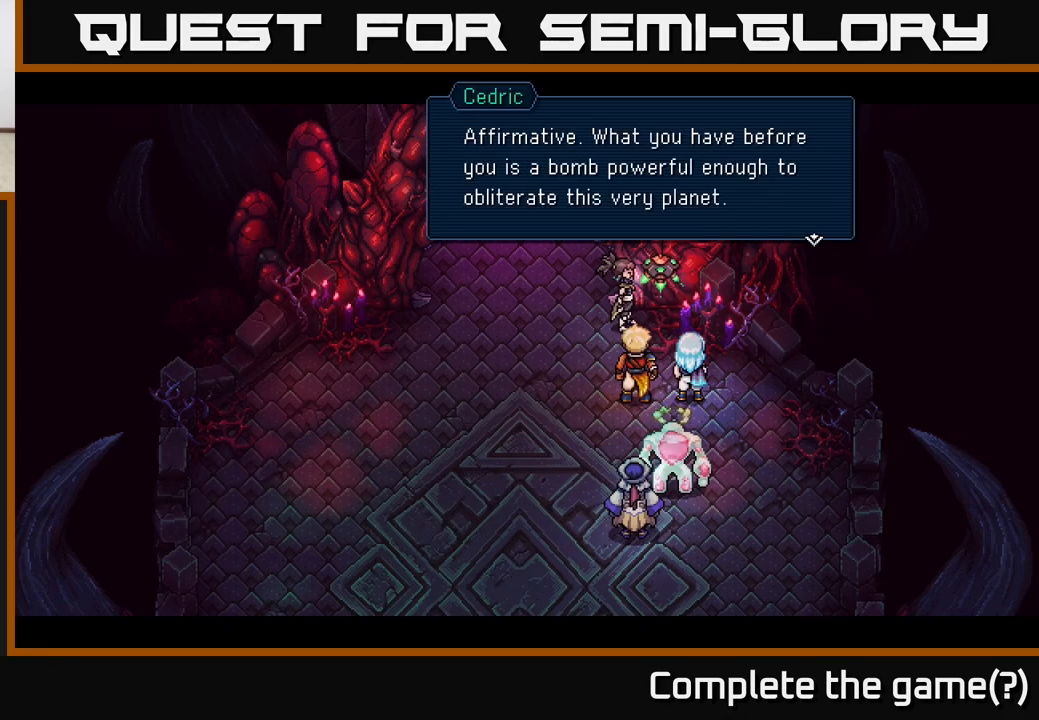
{"buttons": [], "left_stick": "center", "right_stick": "center", "events": []}
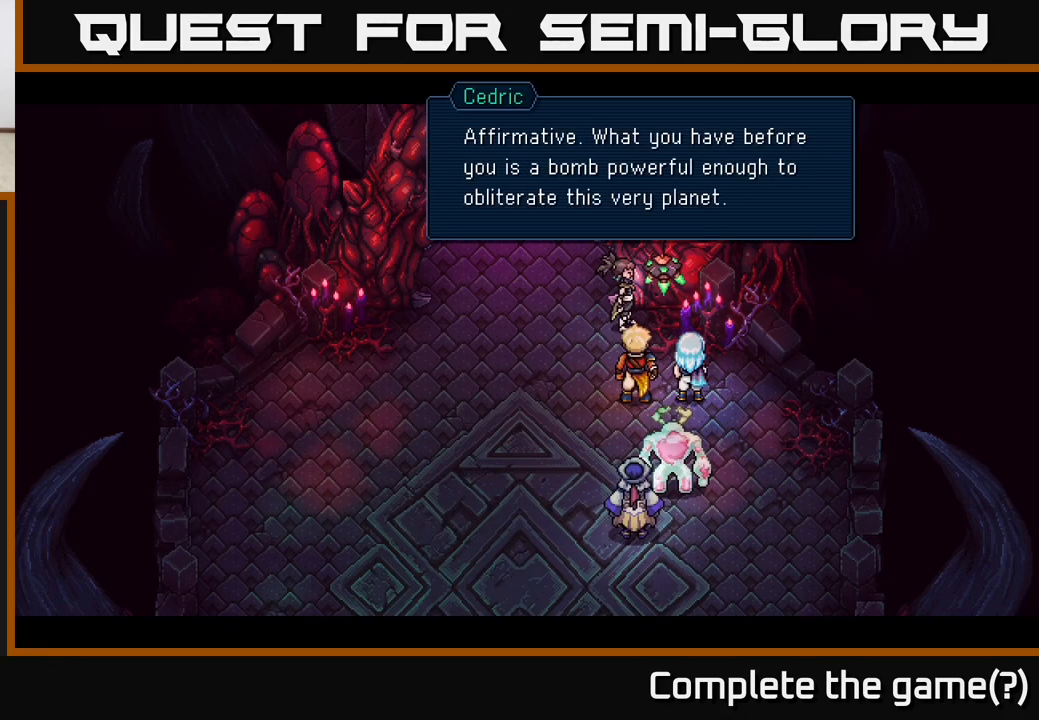
{"buttons": [], "left_stick": "center", "right_stick": "center", "events": []}
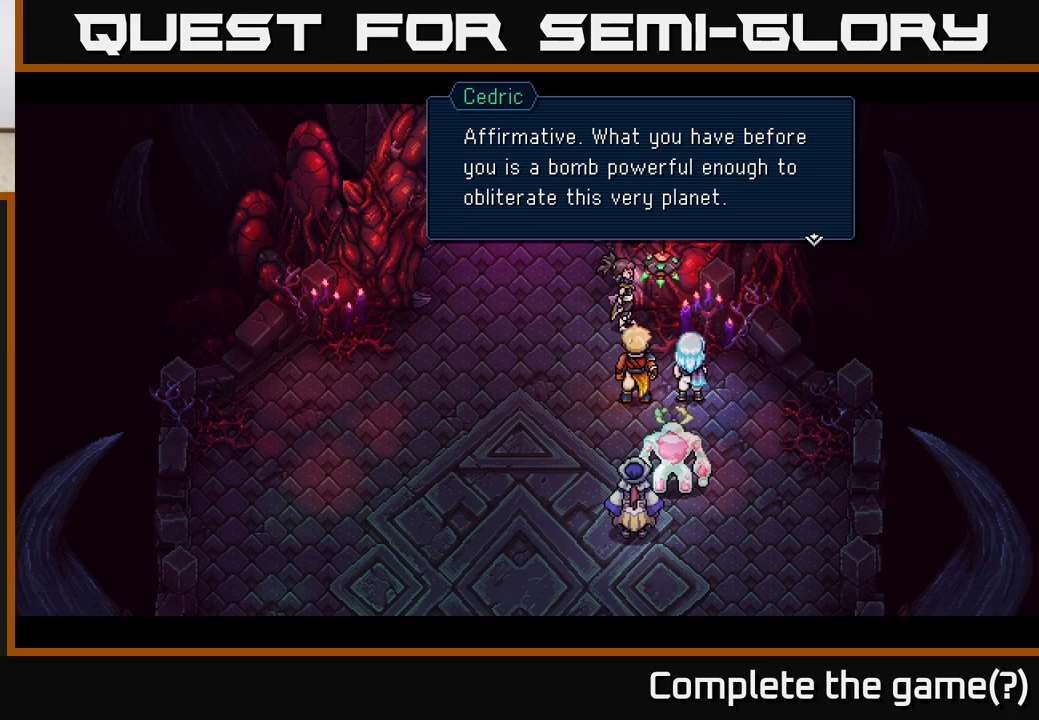
{"buttons": [], "left_stick": "center", "right_stick": "center", "events": []}
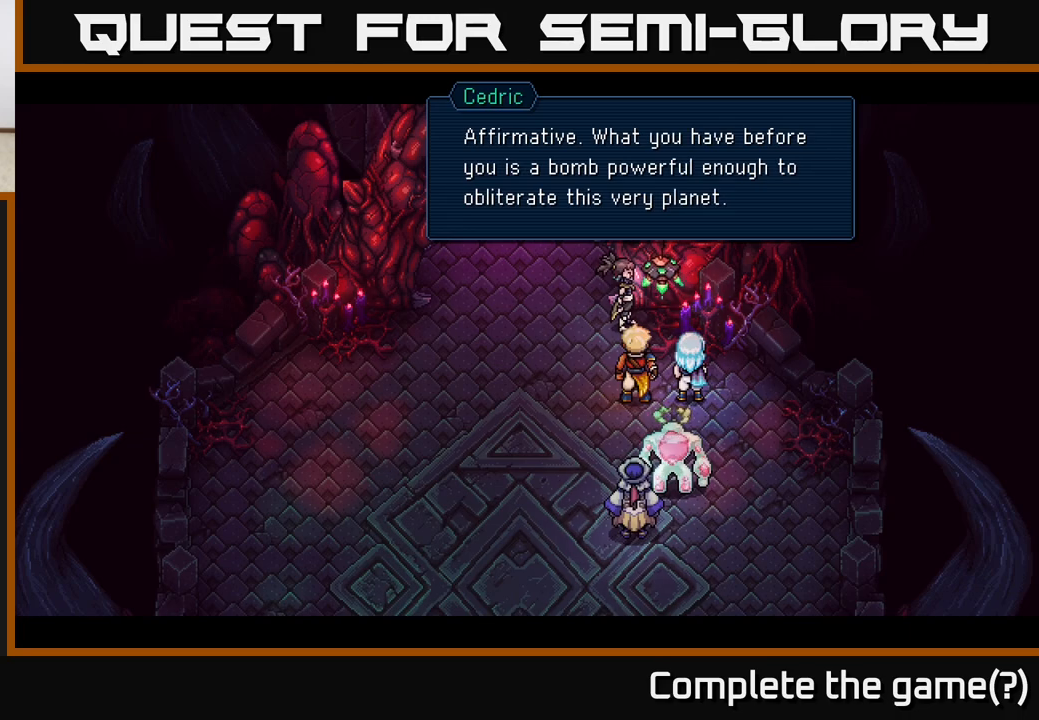
{"buttons": [], "left_stick": "center", "right_stick": "center", "events": []}
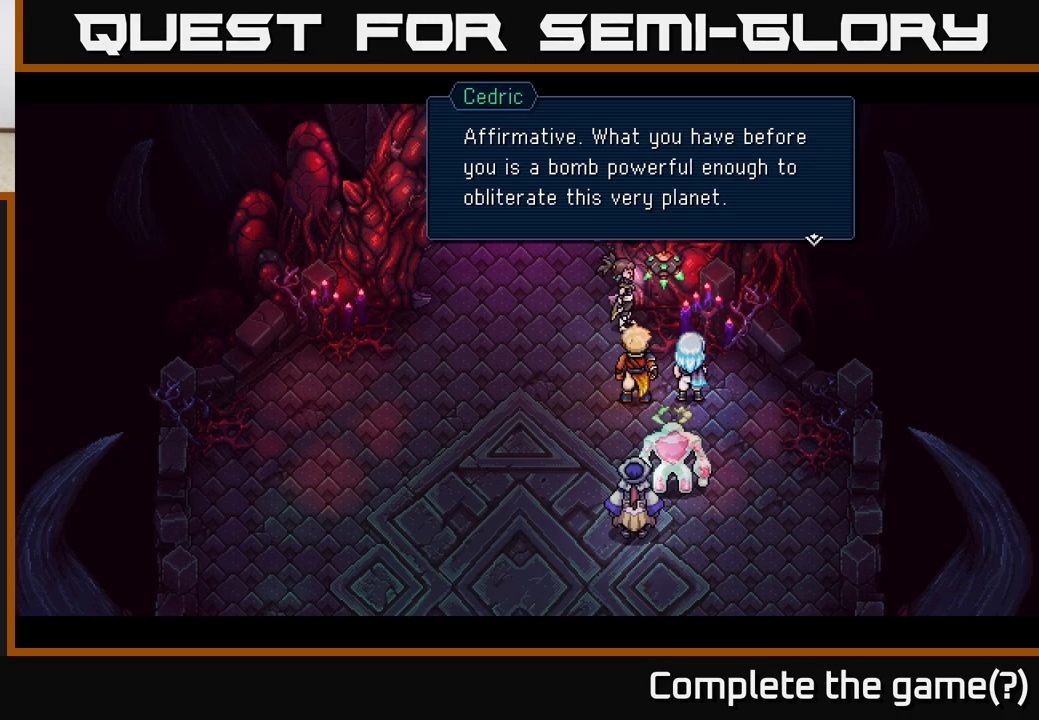
{"buttons": ["A"], "left_stick": "center", "right_stick": "center", "events": [[483, "A", "down"]]}
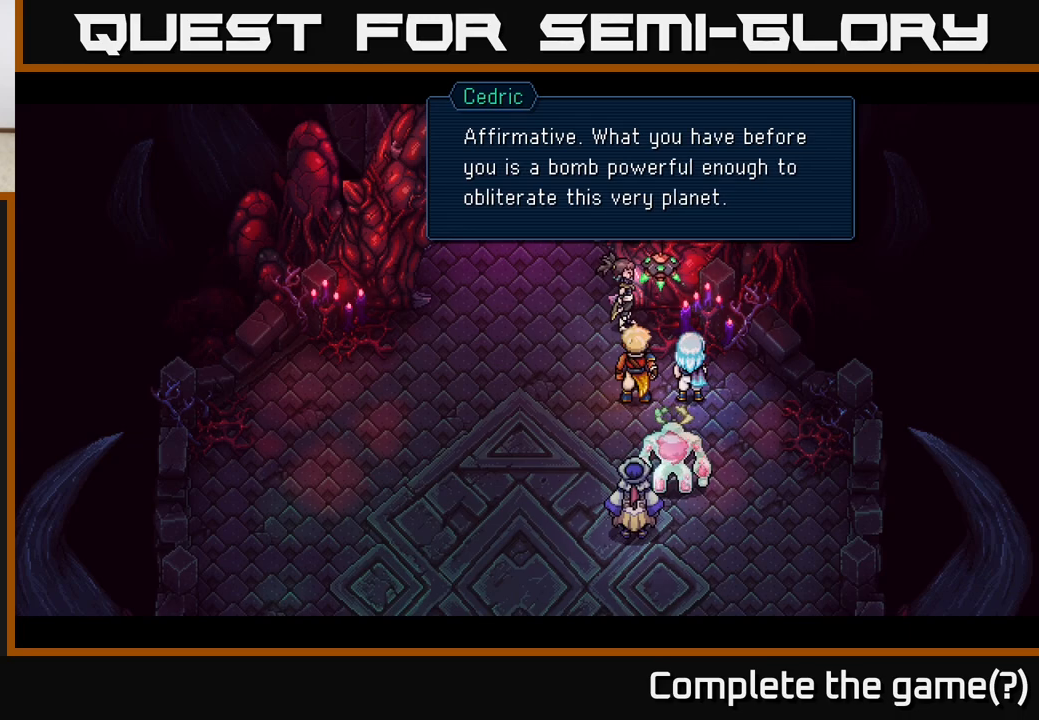
{"buttons": [], "left_stick": "center", "right_stick": "center", "events": [[133, "A", "up"]]}
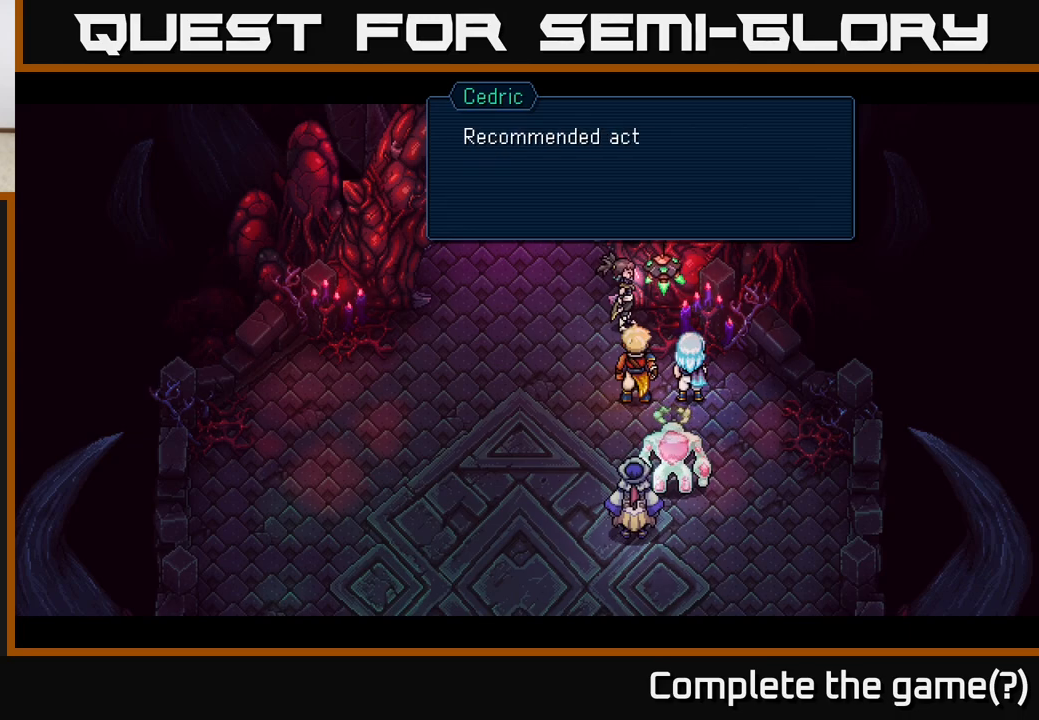
{"buttons": [], "left_stick": "center", "right_stick": "center", "events": []}
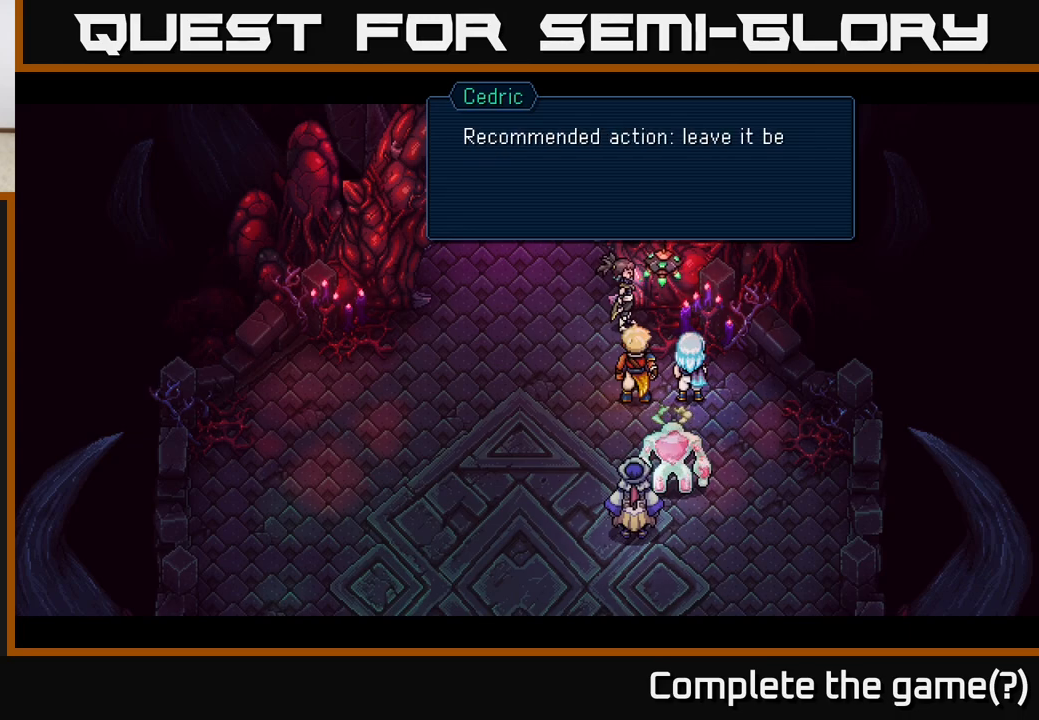
{"buttons": [], "left_stick": "center", "right_stick": "center", "events": []}
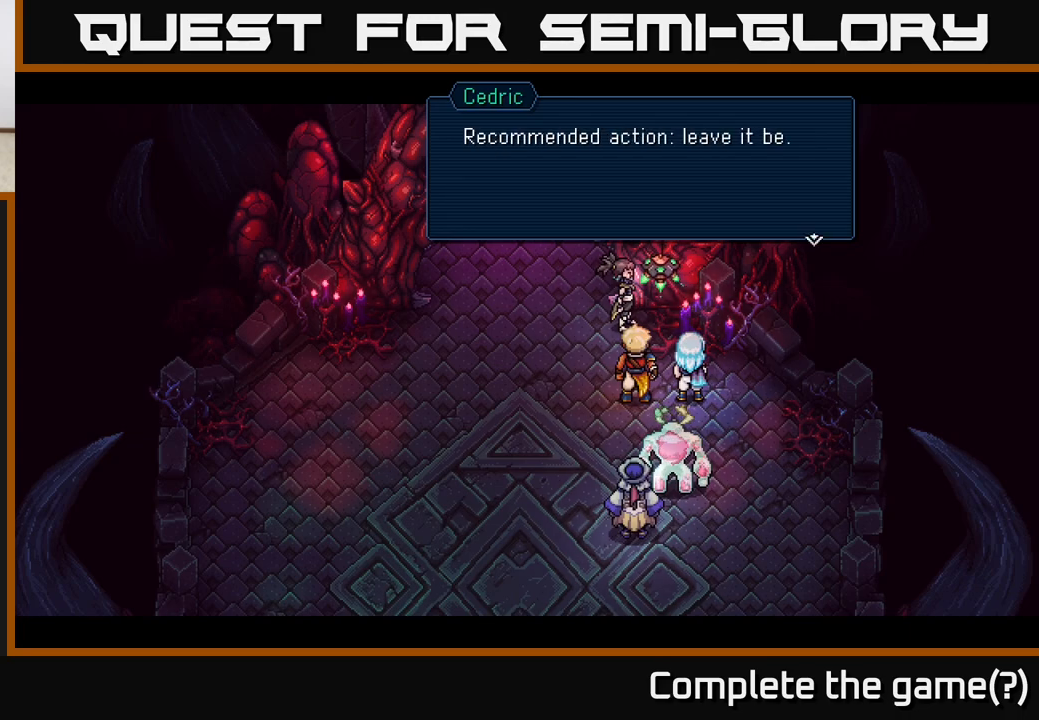
{"buttons": [], "left_stick": "center", "right_stick": "center", "events": []}
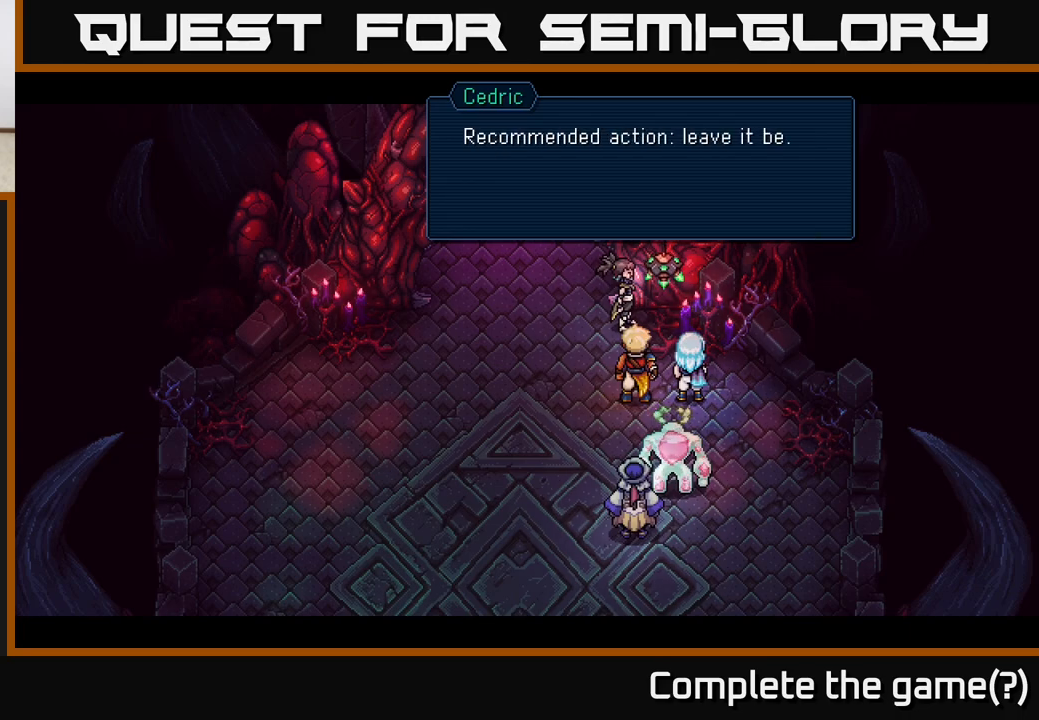
{"buttons": [], "left_stick": "center", "right_stick": "center", "events": [[183, "A", "down"], [367, "A", "up"]]}
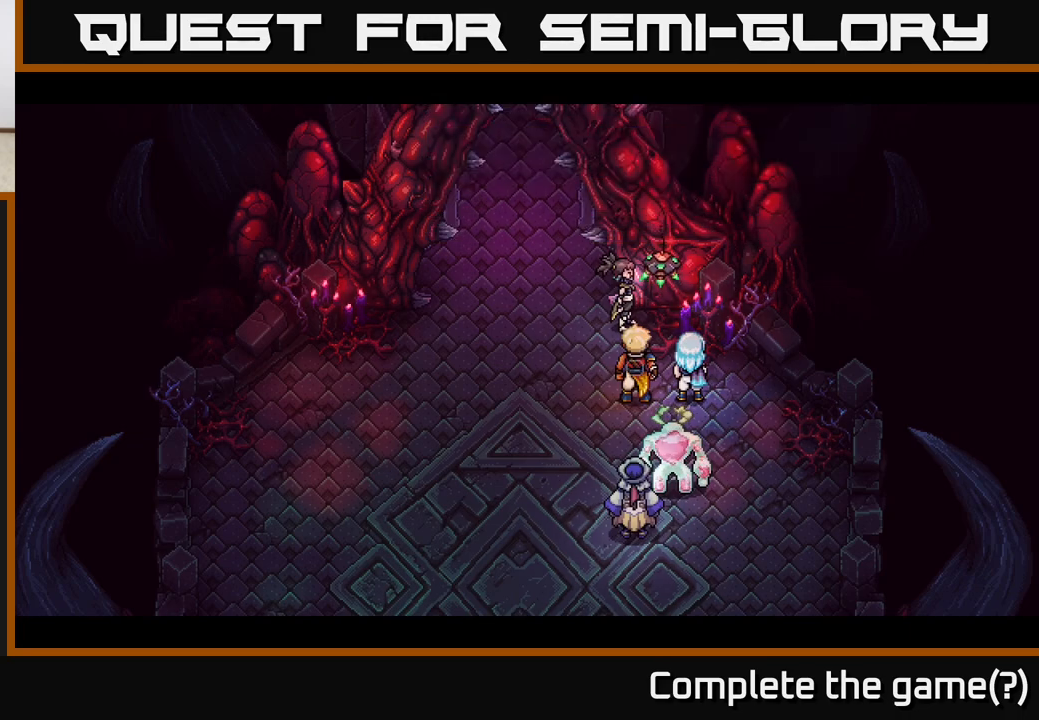
{"buttons": [], "left_stick": "center", "right_stick": "center", "events": []}
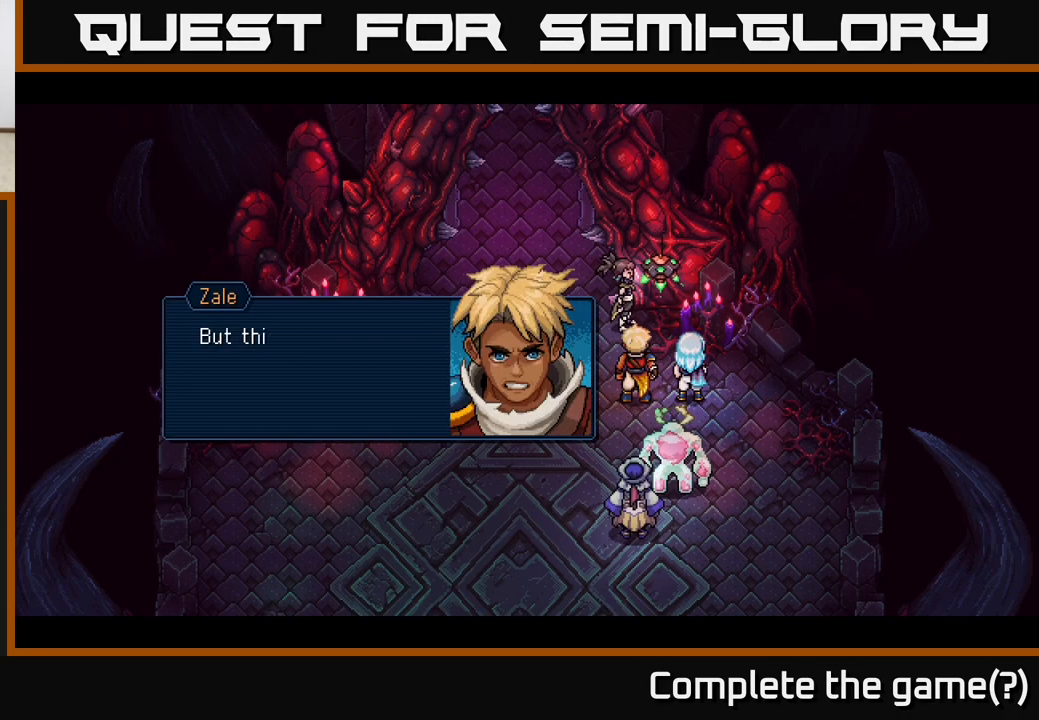
{"buttons": [], "left_stick": "center", "right_stick": "center", "events": [[183, "A", "down"], [367, "A", "up"]]}
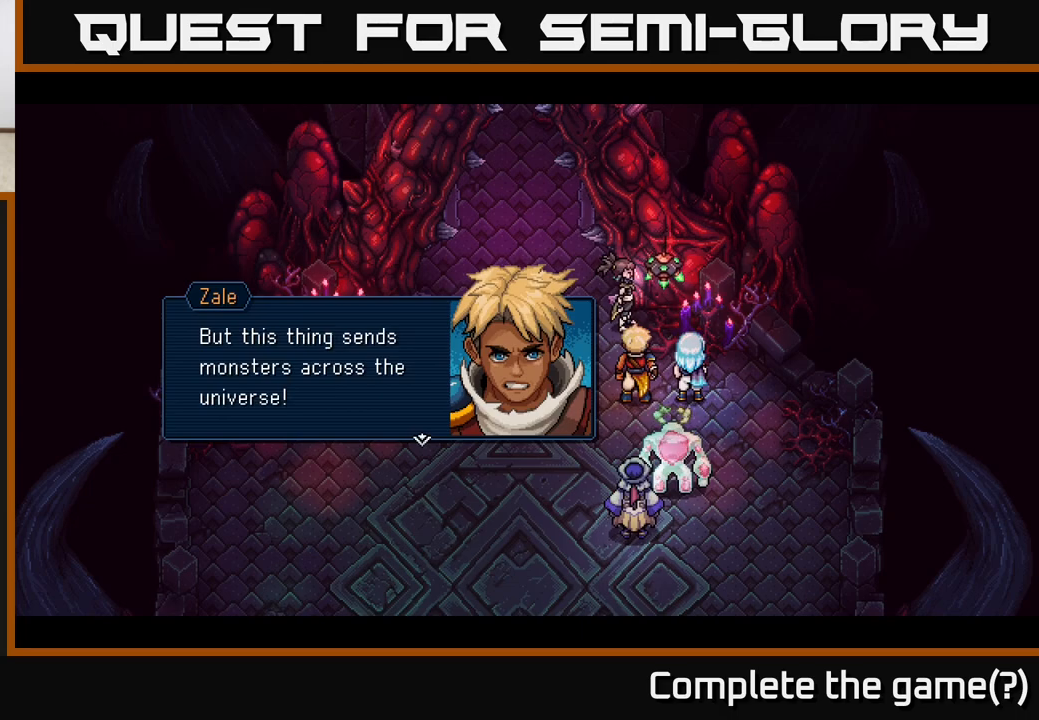
{"buttons": [], "left_stick": "center", "right_stick": "center", "events": []}
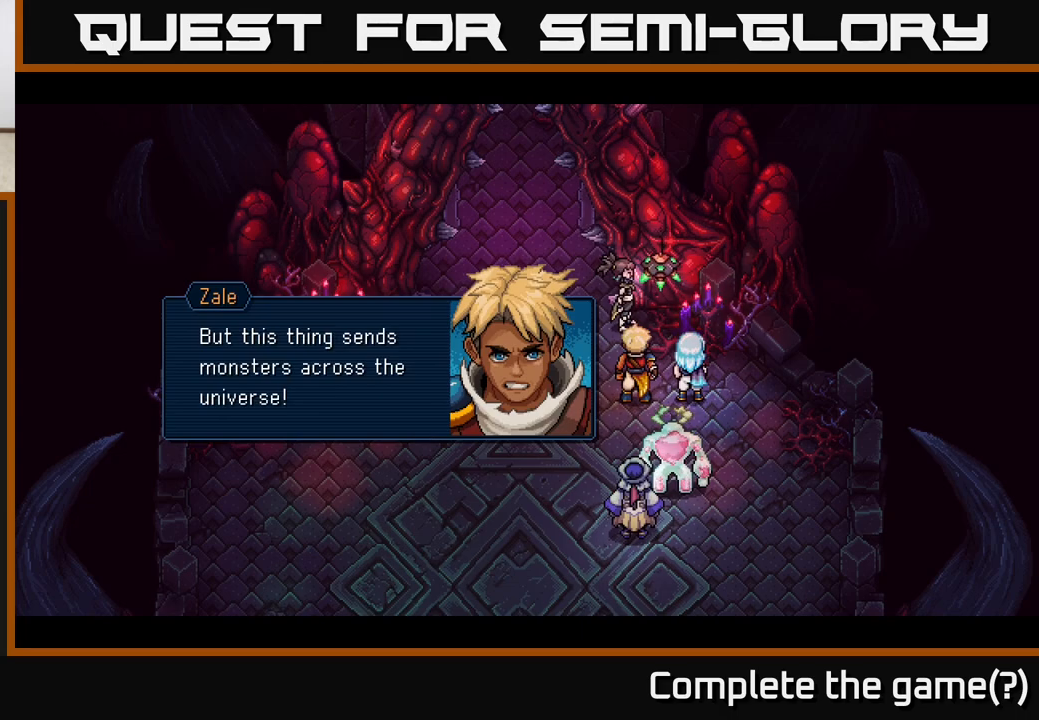
{"buttons": [], "left_stick": "center", "right_stick": "center", "events": [[250, "A", "down"], [367, "A", "up"]]}
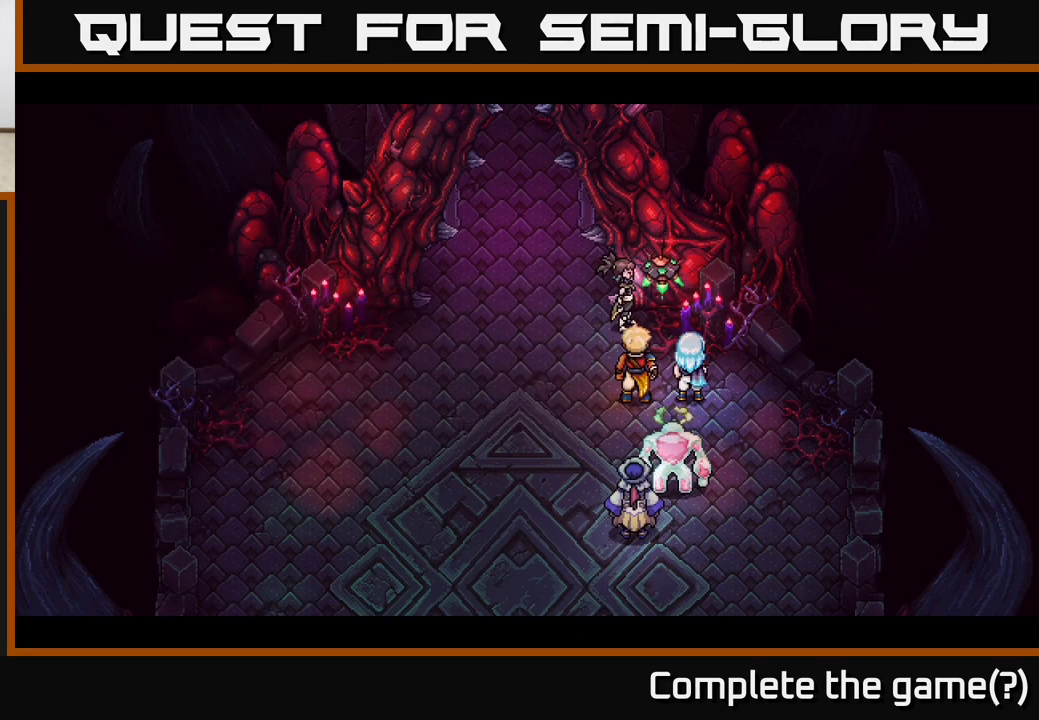
{"buttons": [], "left_stick": "center", "right_stick": "center", "events": []}
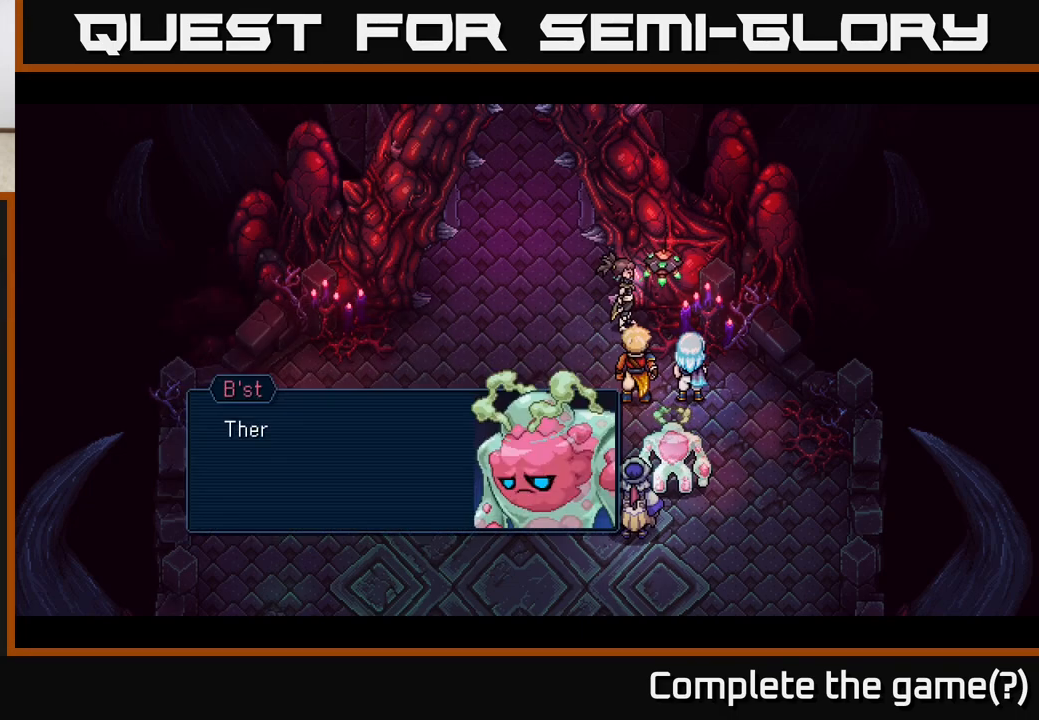
{"buttons": ["A"], "left_stick": "center", "right_stick": "center", "events": [[400, "A", "down"]]}